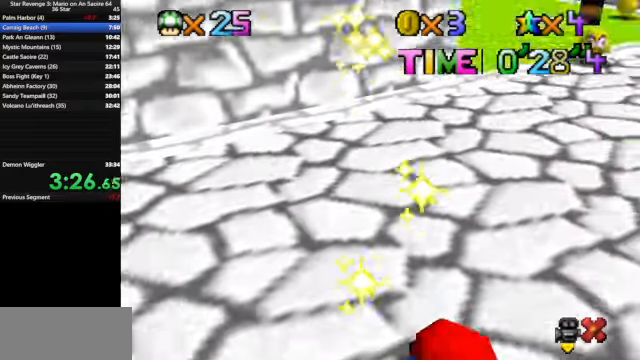
Gameplay with a controller (Nintendo layout); each line is a JSON object with the inputs held at the frame after it. "events" lists button and stick changes between this image and that frame as [ms after this image, input, new state], when the widget could be followed in between. Not read: L3 R3.
{"buttons": ["A"], "left_stick": "center", "events": [[500, "A", "down"]]}
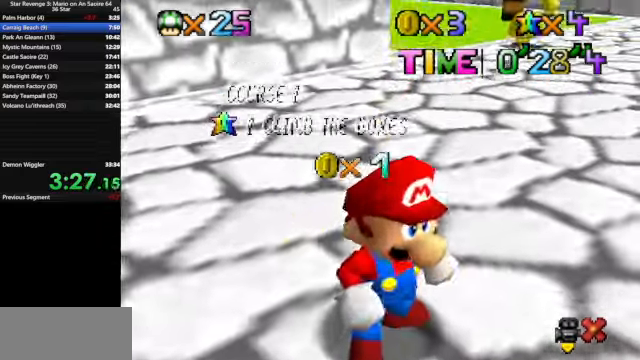
{"buttons": [], "left_stick": "center", "events": [[100, "A", "up"], [267, "A", "down"], [300, "A", "up"], [400, "A", "down"], [433, "A", "up"]]}
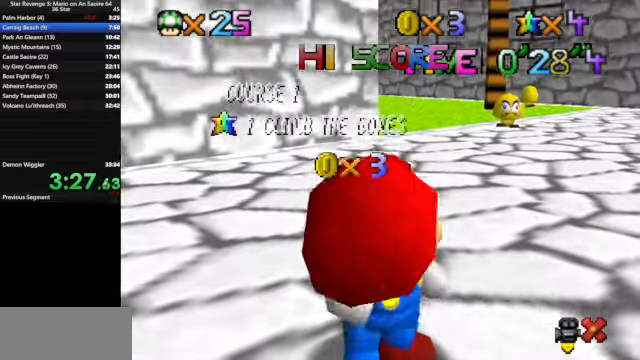
{"buttons": [], "left_stick": "center", "events": [[33, "A", "down"], [100, "A", "up"], [200, "A", "down"], [267, "A", "up"], [367, "A", "down"], [400, "A", "up"]]}
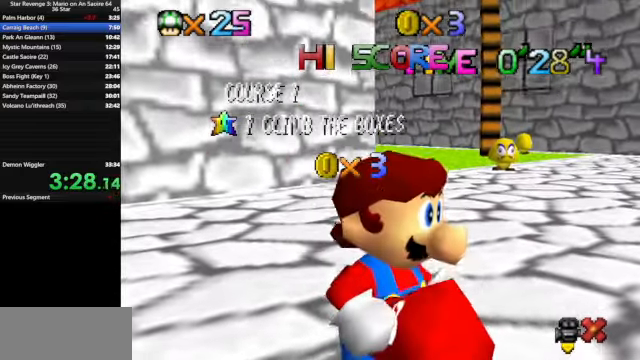
{"buttons": [], "left_stick": "center", "events": [[33, "A", "down"], [100, "A", "up"], [200, "A", "down"], [233, "A", "up"], [333, "A", "down"], [400, "A", "up"]]}
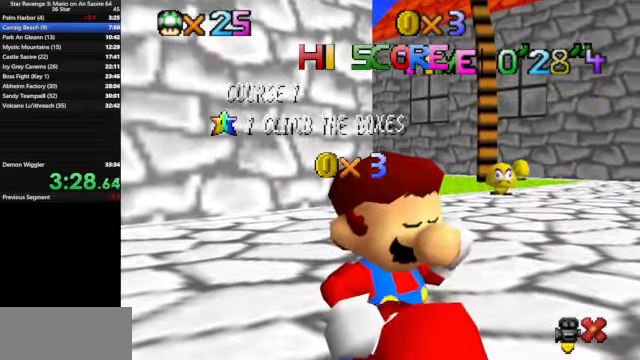
{"buttons": ["A"], "left_stick": "center", "events": [[167, "A", "down"], [233, "A", "up"], [500, "A", "down"]]}
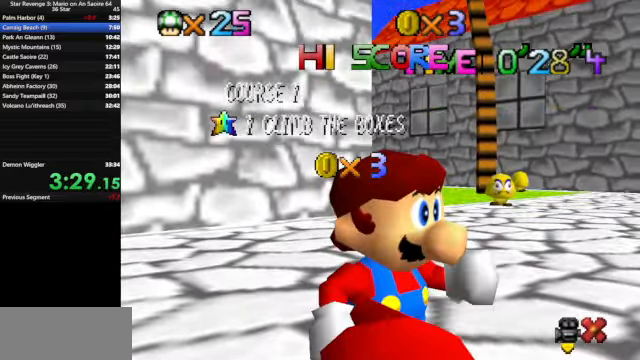
{"buttons": ["A"], "left_stick": "center", "events": [[33, "A", "up"], [167, "A", "down"], [200, "A", "up"], [300, "A", "down"], [367, "A", "up"], [467, "A", "down"]]}
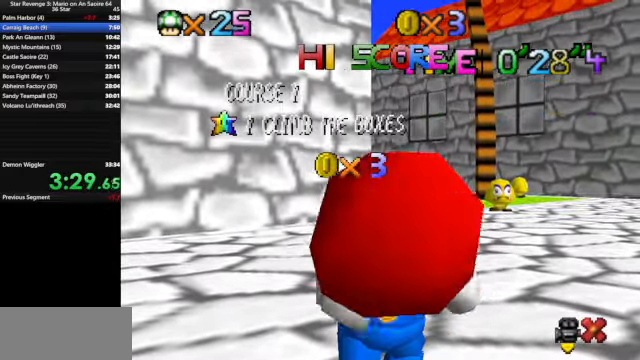
{"buttons": ["A"], "left_stick": "center", "events": [[33, "A", "up"], [133, "A", "down"], [200, "A", "up"], [467, "A", "down"]]}
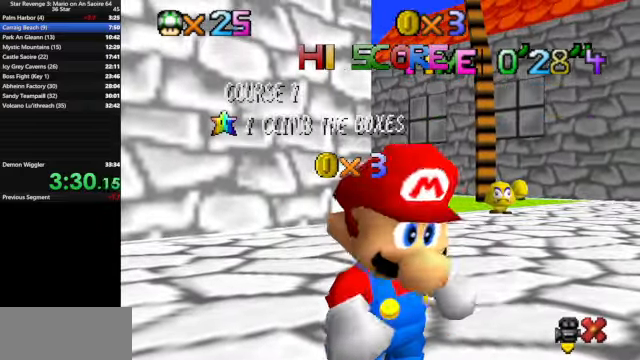
{"buttons": ["A"], "left_stick": "center", "events": [[33, "A", "up"], [133, "A", "down"], [200, "A", "up"], [300, "A", "down"], [366, "A", "up"], [466, "A", "down"]]}
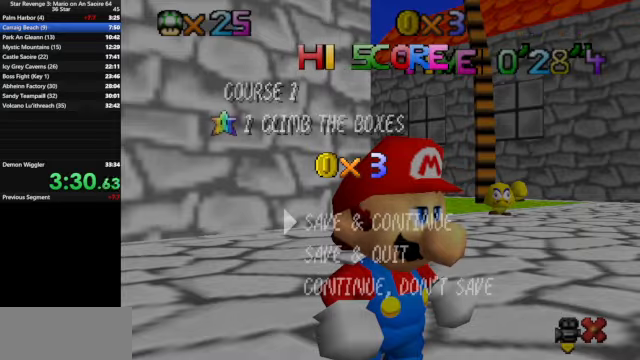
{"buttons": [], "left_stick": "up", "events": [[33, "A", "up"], [133, "A", "down"], [200, "A", "up"], [300, "A", "down"], [333, "A", "up"], [466, "left_stick", "up"]]}
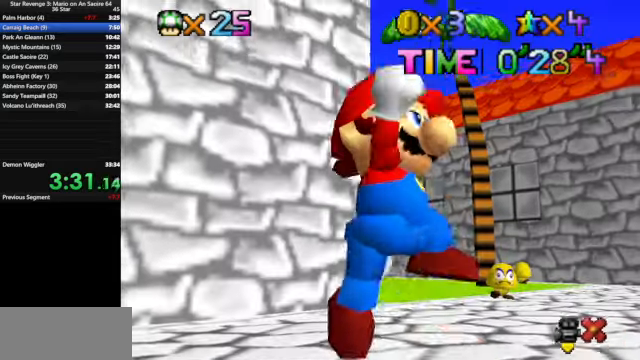
{"buttons": [], "left_stick": "up-right", "events": [[233, "left_stick", "center"], [433, "left_stick", "up-right"]]}
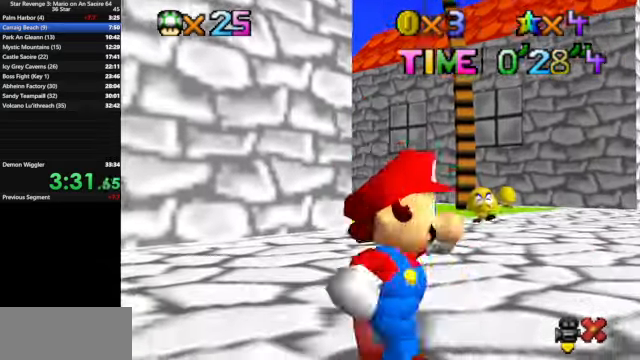
{"buttons": ["A"], "left_stick": "up-right", "events": [[33, "left_stick", "up"], [433, "A", "down"], [500, "left_stick", "up-right"]]}
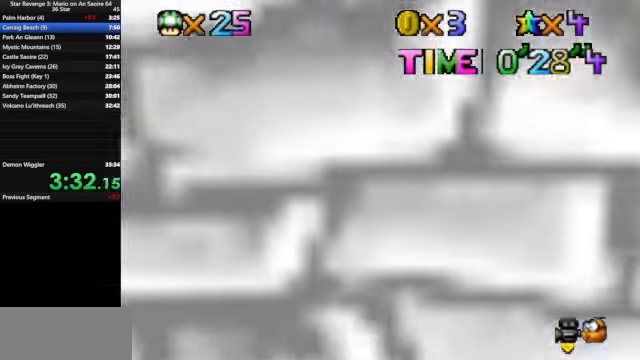
{"buttons": [], "left_stick": "up-right", "events": [[66, "A", "up"], [133, "left_stick", "right"], [366, "C_LEFT", "down"], [400, "C_DOWN", "down"], [400, "left_stick", "up-right"], [500, "C_DOWN", "up"], [500, "C_LEFT", "up"]]}
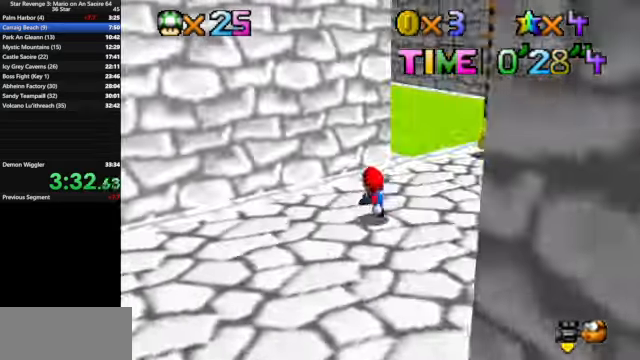
{"buttons": ["C_DOWN", "C_RIGHT"], "left_stick": "up-right", "events": [[500, "C_DOWN", "down"], [500, "C_RIGHT", "down"]]}
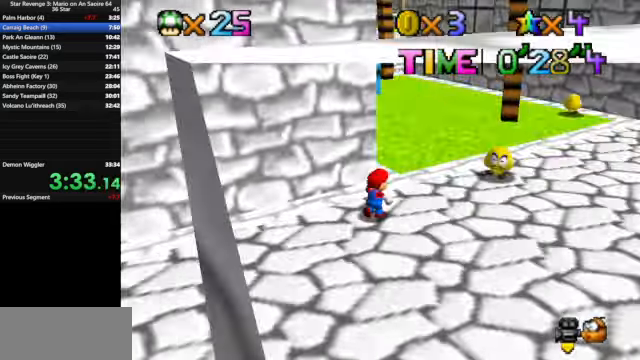
{"buttons": [], "left_stick": "up-right", "events": [[100, "C_DOWN", "up"], [100, "C_RIGHT", "up"]]}
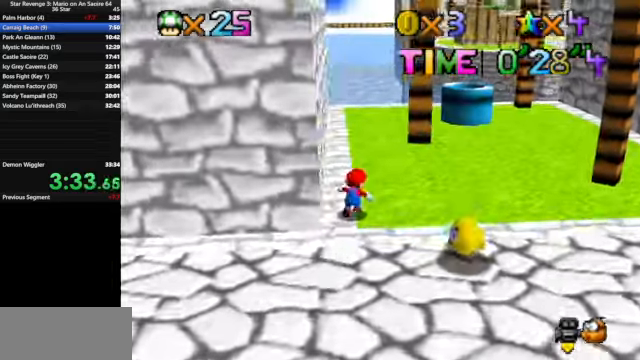
{"buttons": ["A"], "left_stick": "down", "events": [[66, "B", "down"], [200, "B", "up"], [466, "left_stick", "down"], [500, "A", "down"]]}
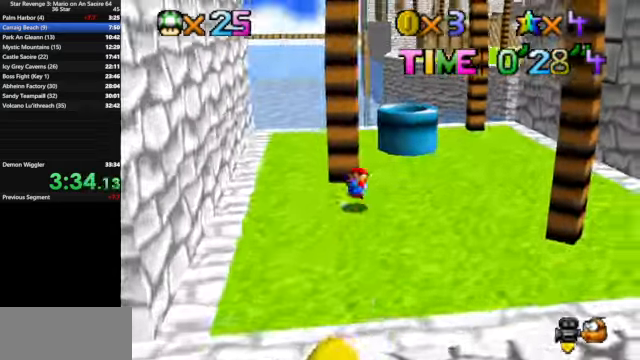
{"buttons": [], "left_stick": "up", "events": [[66, "A", "up"], [66, "left_stick", "down-left"], [166, "left_stick", "left"], [266, "left_stick", "center"], [433, "left_stick", "up"]]}
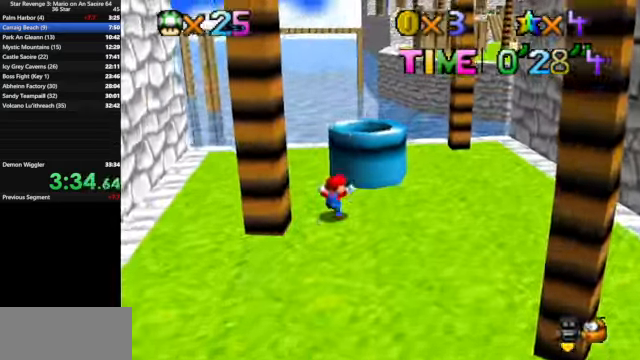
{"buttons": [], "left_stick": "down", "events": [[66, "A", "down"], [233, "A", "up"], [233, "left_stick", "center"], [300, "left_stick", "down"]]}
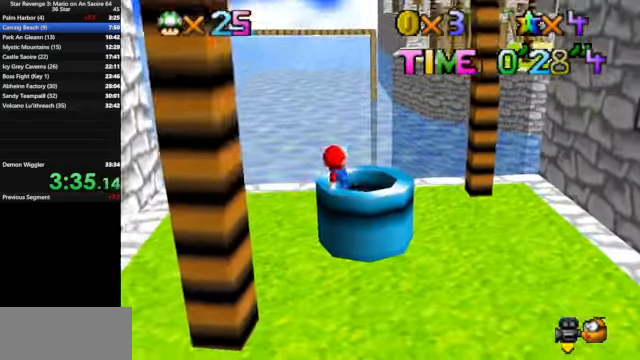
{"buttons": [], "left_stick": "down", "events": []}
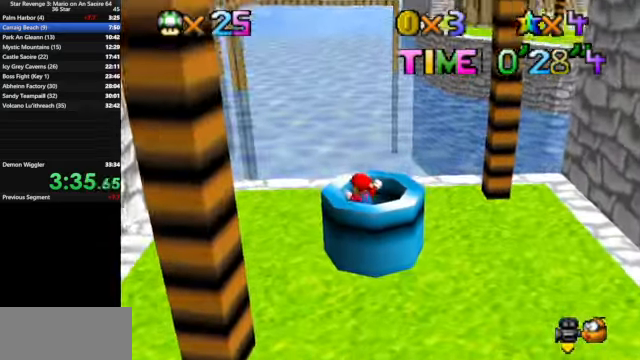
{"buttons": ["START"], "left_stick": "center", "events": [[267, "left_stick", "center"], [434, "START", "down"]]}
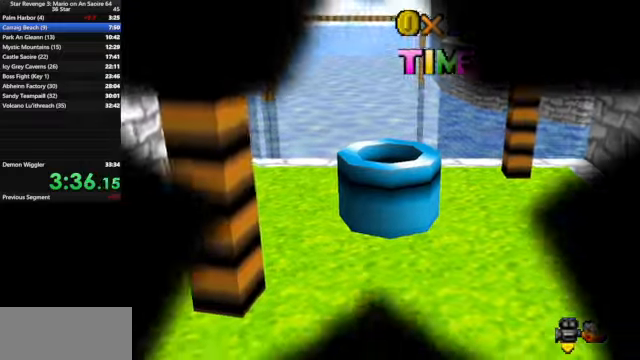
{"buttons": [], "left_stick": "center", "events": [[67, "START", "up"], [134, "START", "down"], [200, "START", "up"], [234, "A", "down"], [300, "A", "up"], [367, "A", "down"], [400, "START", "down"], [434, "START", "up"], [467, "A", "up"]]}
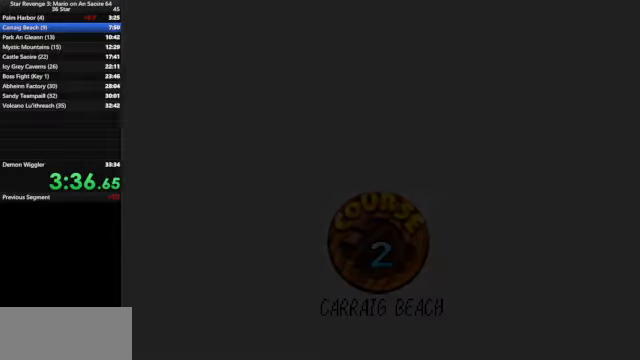
{"buttons": [], "left_stick": "center", "events": [[67, "A", "down"], [67, "START", "down"], [134, "A", "up"], [134, "START", "up"], [200, "A", "down"], [200, "START", "down"], [234, "START", "up"], [267, "A", "up"], [300, "START", "down"], [367, "A", "down"], [367, "START", "up"], [434, "A", "up"], [434, "START", "down"], [467, "START", "up"]]}
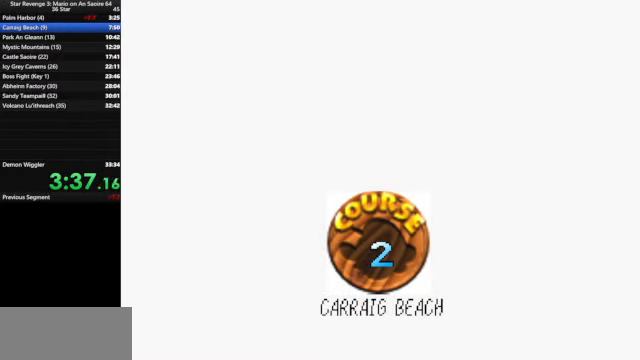
{"buttons": ["A"], "left_stick": "center", "events": [[200, "A", "down"], [200, "START", "down"], [267, "A", "up"], [267, "START", "up"], [334, "A", "down"], [334, "START", "down"], [400, "START", "up"], [434, "A", "up"], [467, "START", "down"], [500, "A", "down"], [500, "START", "up"]]}
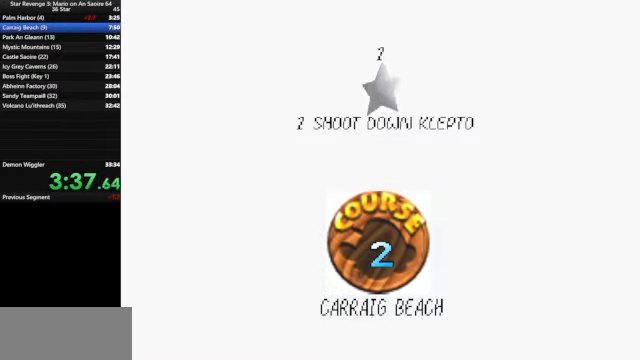
{"buttons": ["A"], "left_stick": "center", "events": [[34, "A", "up"], [67, "START", "down"], [167, "A", "down"], [167, "START", "up"], [267, "A", "up"], [267, "START", "down"], [300, "START", "up"], [334, "A", "down"], [367, "START", "down"], [400, "A", "up"], [467, "A", "down"], [467, "START", "up"]]}
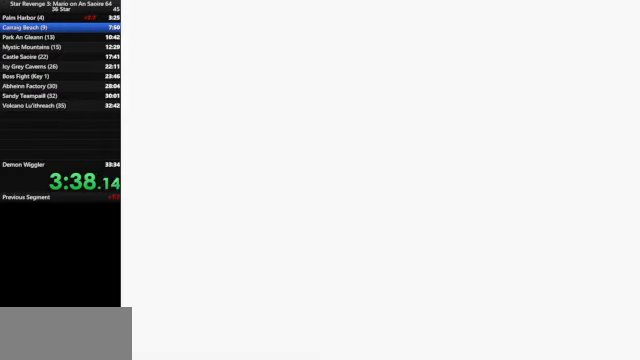
{"buttons": [], "left_stick": "center", "events": [[300, "A", "up"]]}
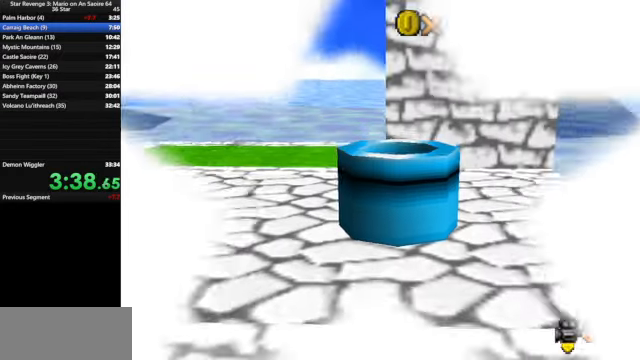
{"buttons": [], "left_stick": "left", "events": [[467, "left_stick", "left"]]}
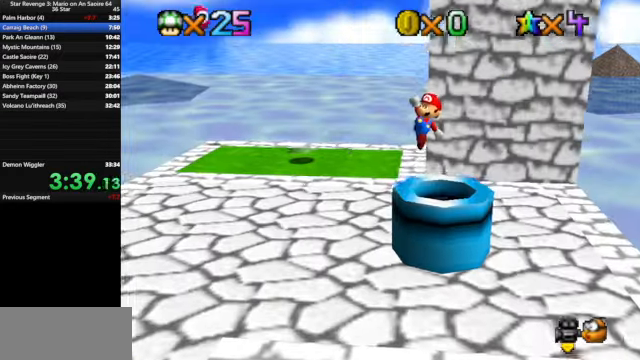
{"buttons": [], "left_stick": "up-left", "events": [[500, "left_stick", "up-left"]]}
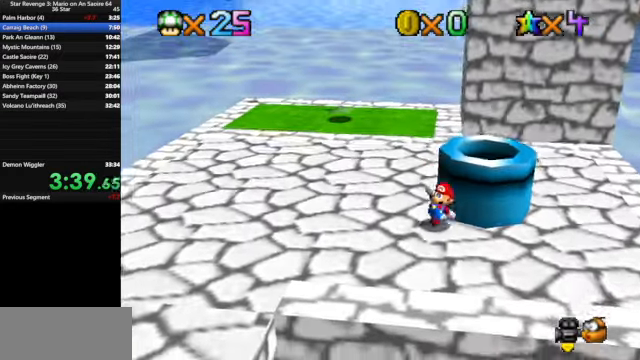
{"buttons": ["A"], "left_stick": "up", "events": [[334, "left_stick", "up"], [500, "A", "down"]]}
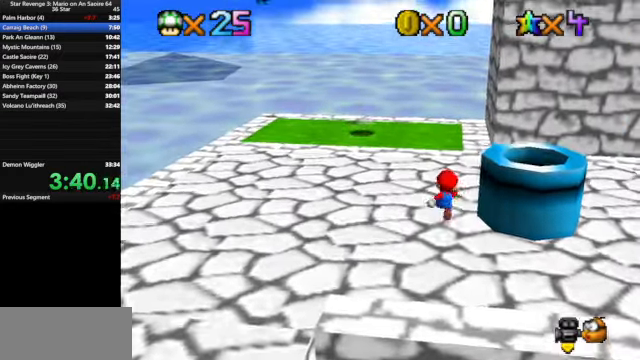
{"buttons": ["B"], "left_stick": "up", "events": [[67, "A", "up"], [467, "B", "down"]]}
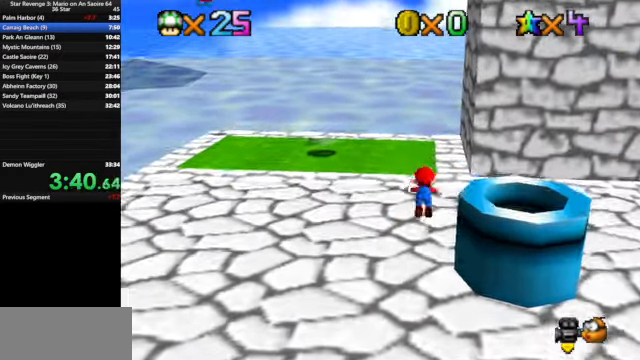
{"buttons": [], "left_stick": "up", "events": [[67, "A", "down"], [67, "B", "up"], [234, "A", "up"]]}
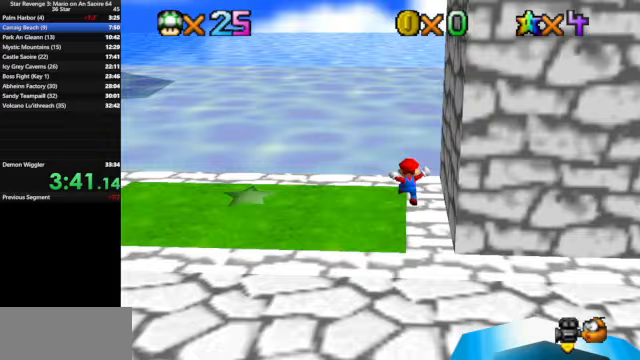
{"buttons": [], "left_stick": "up", "events": [[267, "Z", "down"], [300, "A", "down"], [400, "A", "up"], [467, "Z", "up"]]}